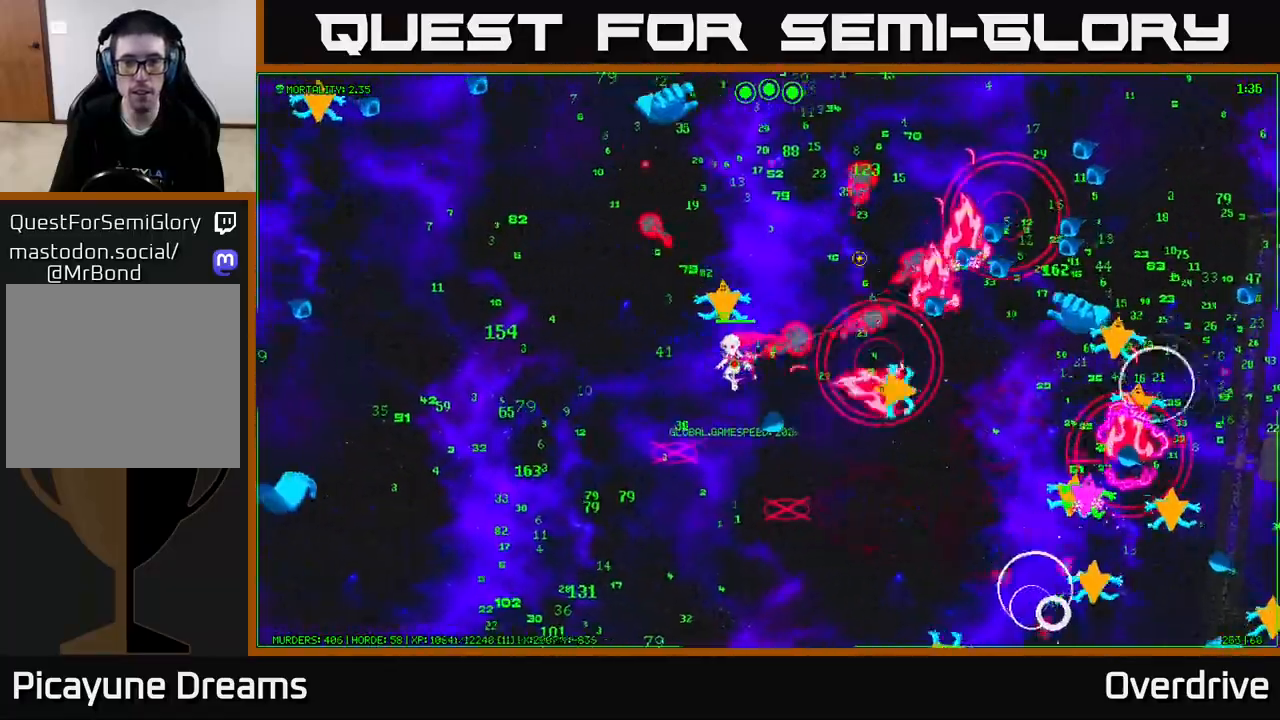
Gameplay with a controller (Xbox layout); each line is a JSON object with the inputs held at the frame after it. "events" lists button and stick changes between this image and that frame as [ms after this image, input, new state], when the widget could be followed in between.
{"buttons": [], "left_stick": "up-right", "right_stick": "up-right", "events": [[167, "left_stick", "up-left"], [300, "right_stick", "up"], [400, "right_stick", "up-right"], [500, "left_stick", "up-right"]]}
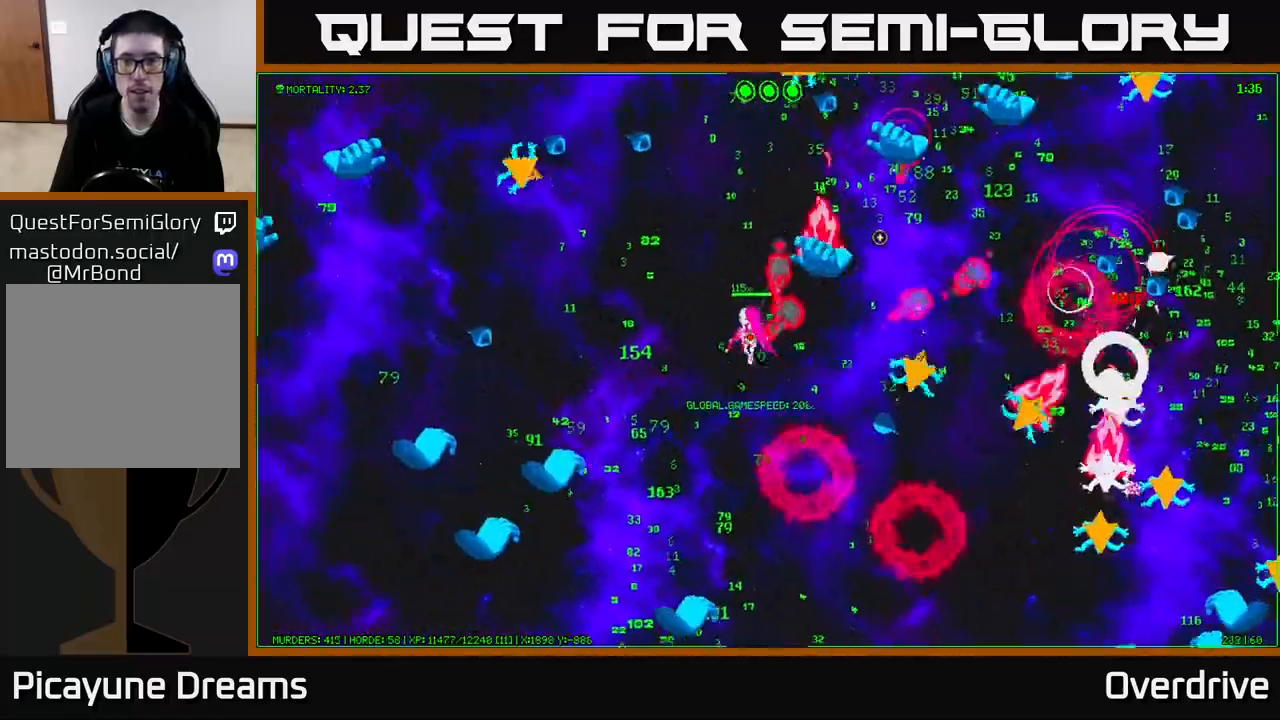
{"buttons": [], "left_stick": "up-left", "right_stick": "up-right", "events": [[117, "left_stick", "up"], [483, "left_stick", "up-left"]]}
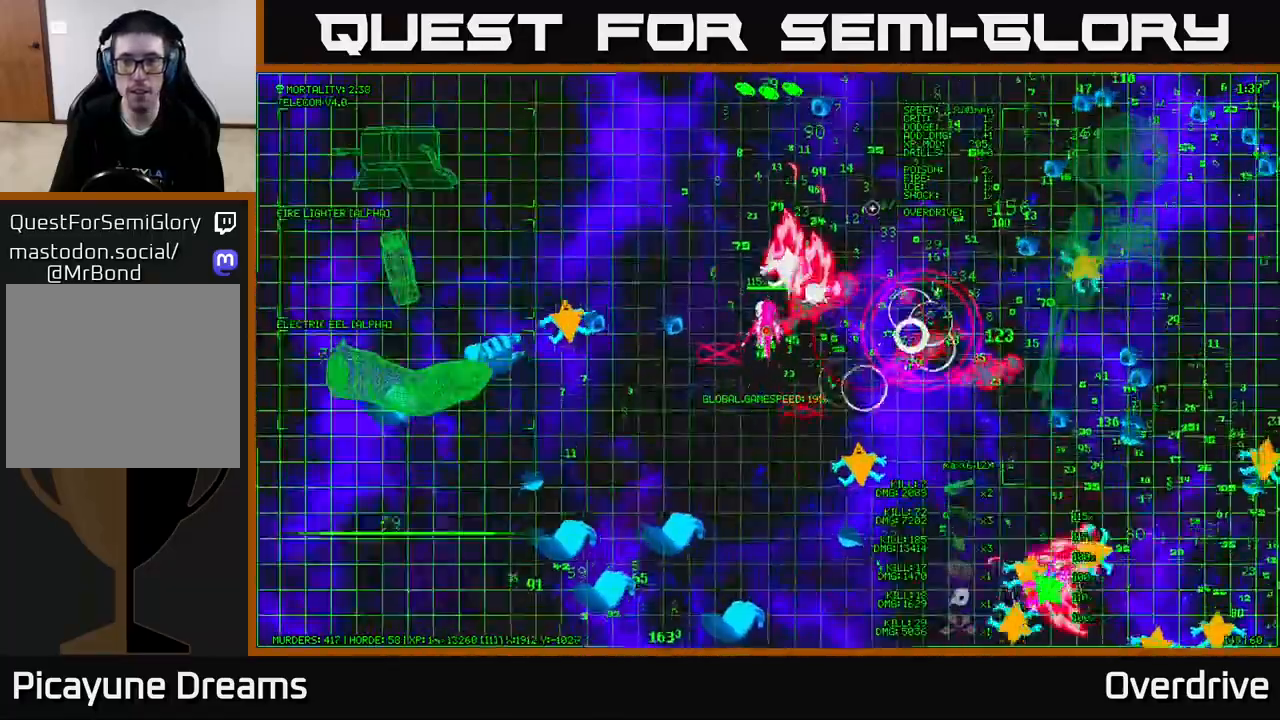
{"buttons": [], "left_stick": "up-right", "right_stick": "right", "events": [[150, "right_stick", "right"], [367, "left_stick", "up-right"]]}
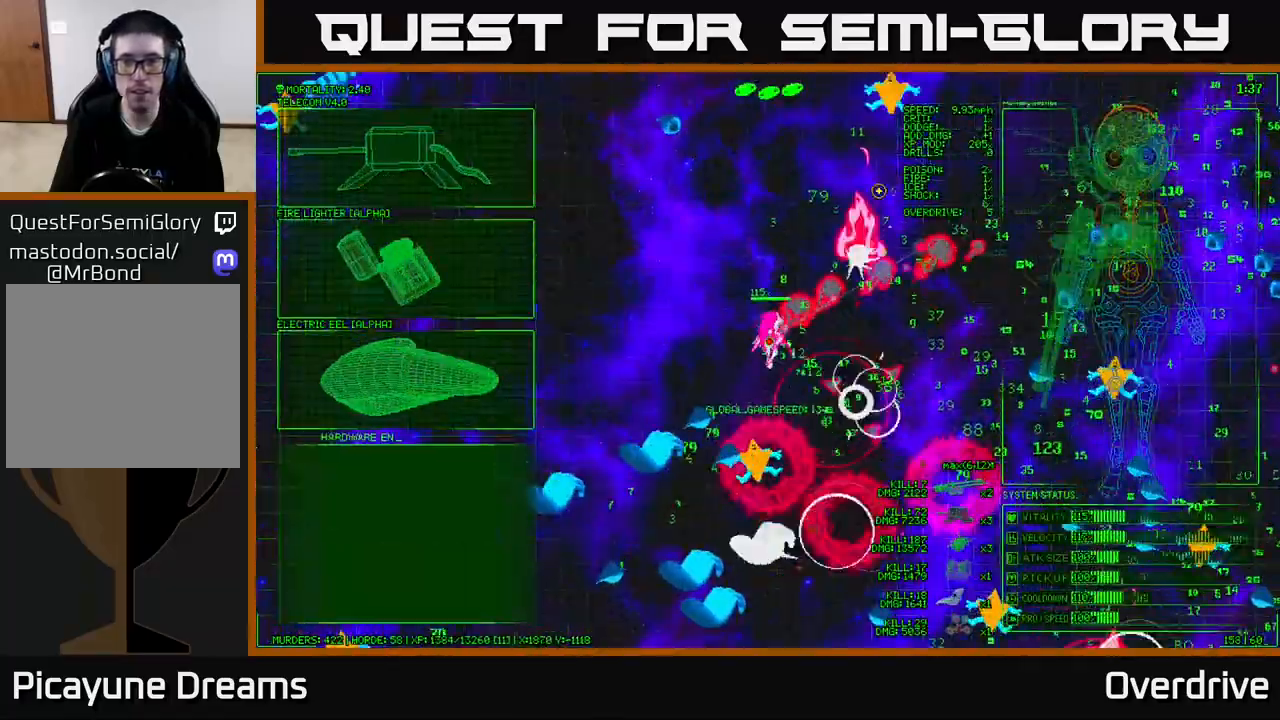
{"buttons": [], "left_stick": "left", "right_stick": "center", "events": [[117, "left_stick", "up"], [183, "right_stick", "down-right"], [350, "left_stick", "center"], [350, "right_stick", "center"], [433, "left_stick", "down-left"], [500, "left_stick", "left"]]}
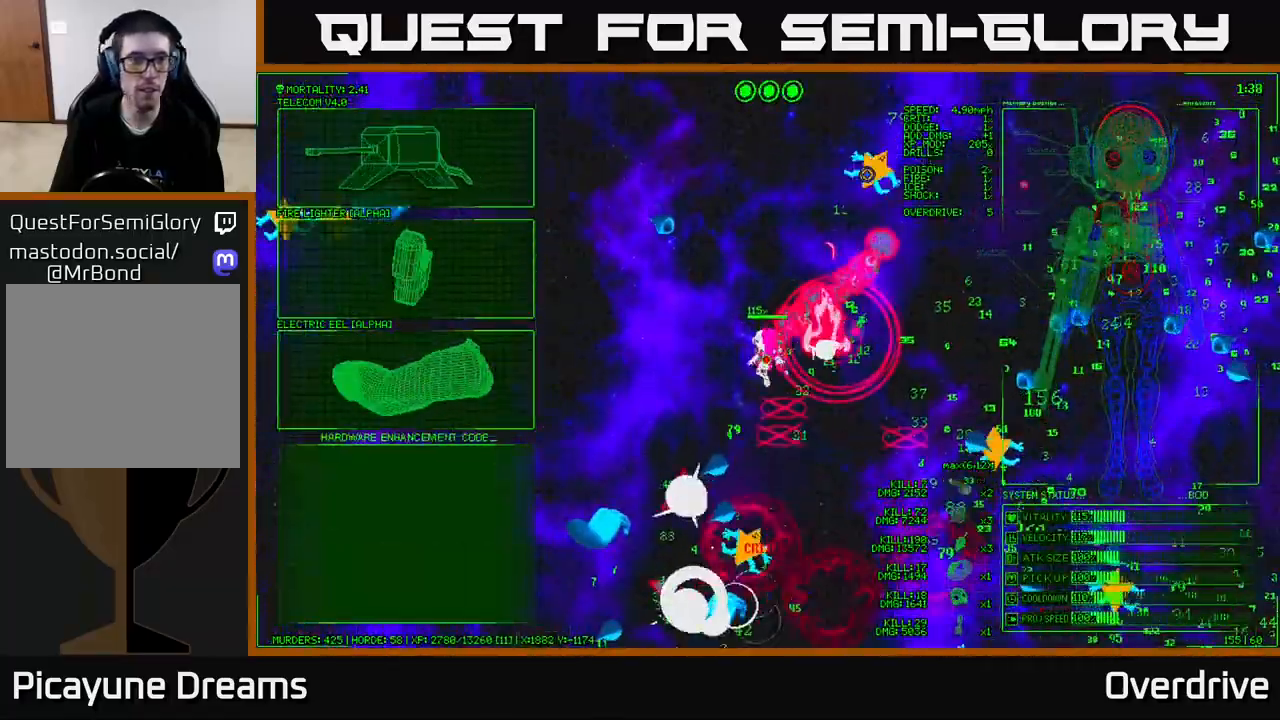
{"buttons": [], "left_stick": "up-left", "right_stick": "center", "events": [[250, "left_stick", "down-left"], [417, "left_stick", "up-left"]]}
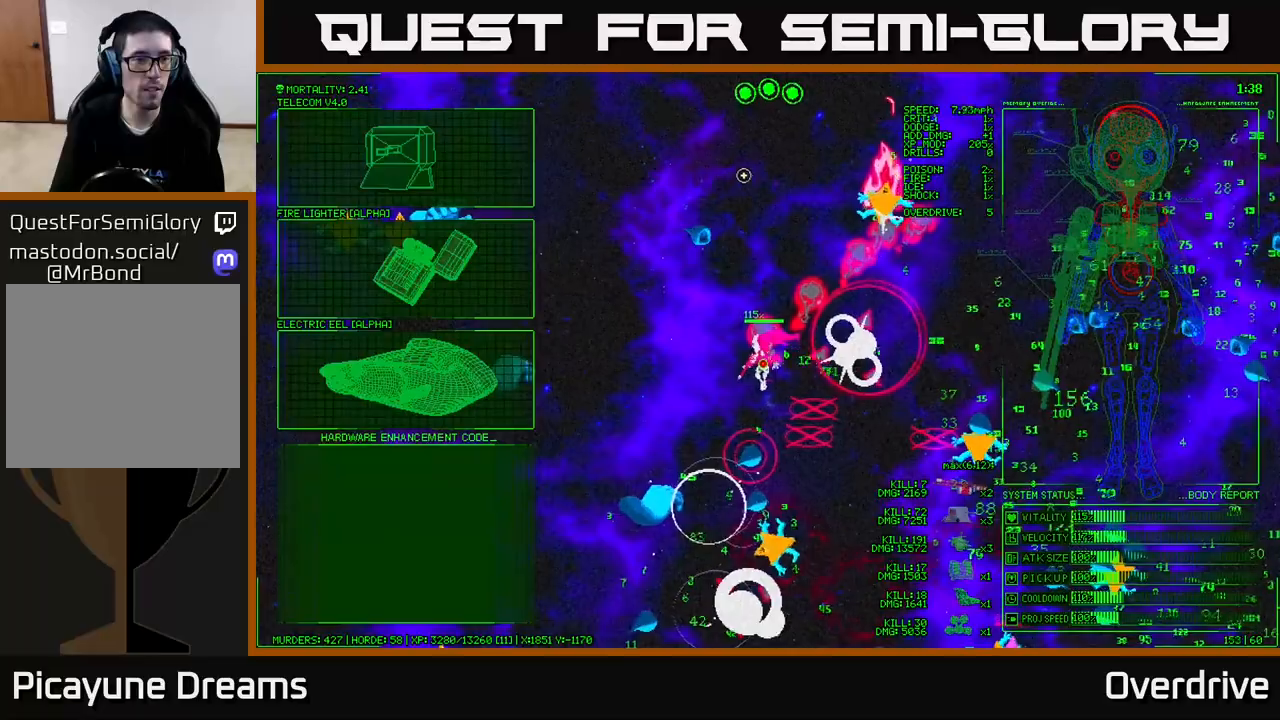
{"buttons": [], "left_stick": "left", "right_stick": "center", "events": [[33, "left_stick", "left"], [150, "left_stick", "down-left"], [333, "left_stick", "left"]]}
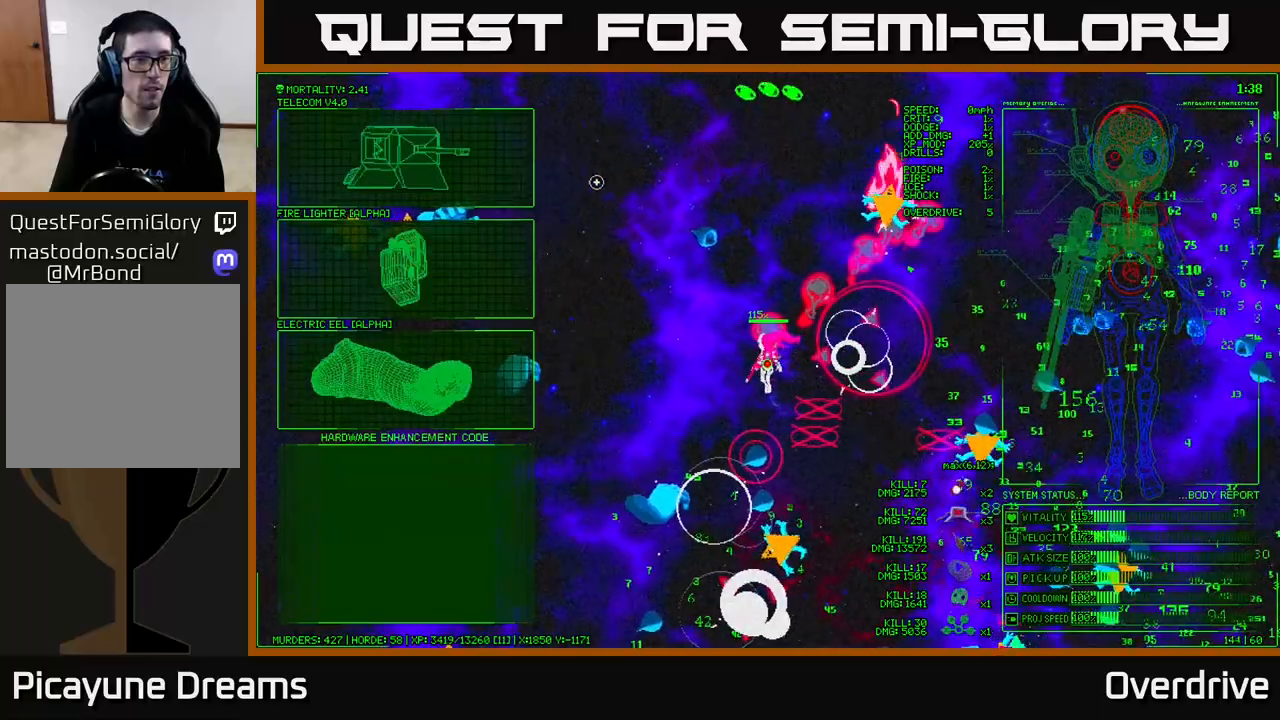
{"buttons": [], "left_stick": "center", "right_stick": "center", "events": [[333, "A", "down"], [350, "left_stick", "center"], [450, "A", "up"]]}
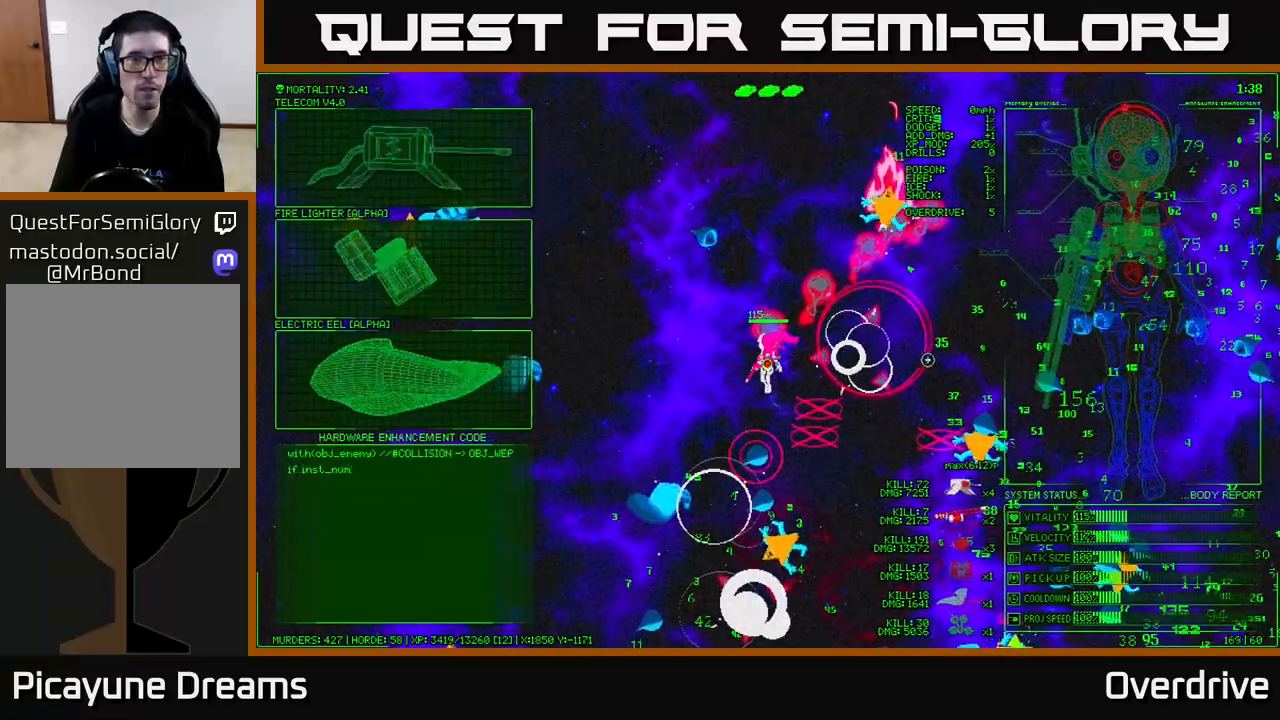
{"buttons": [], "left_stick": "up", "right_stick": "up-right", "events": [[117, "right_stick", "right"], [167, "right_stick", "up-right"], [217, "left_stick", "up"]]}
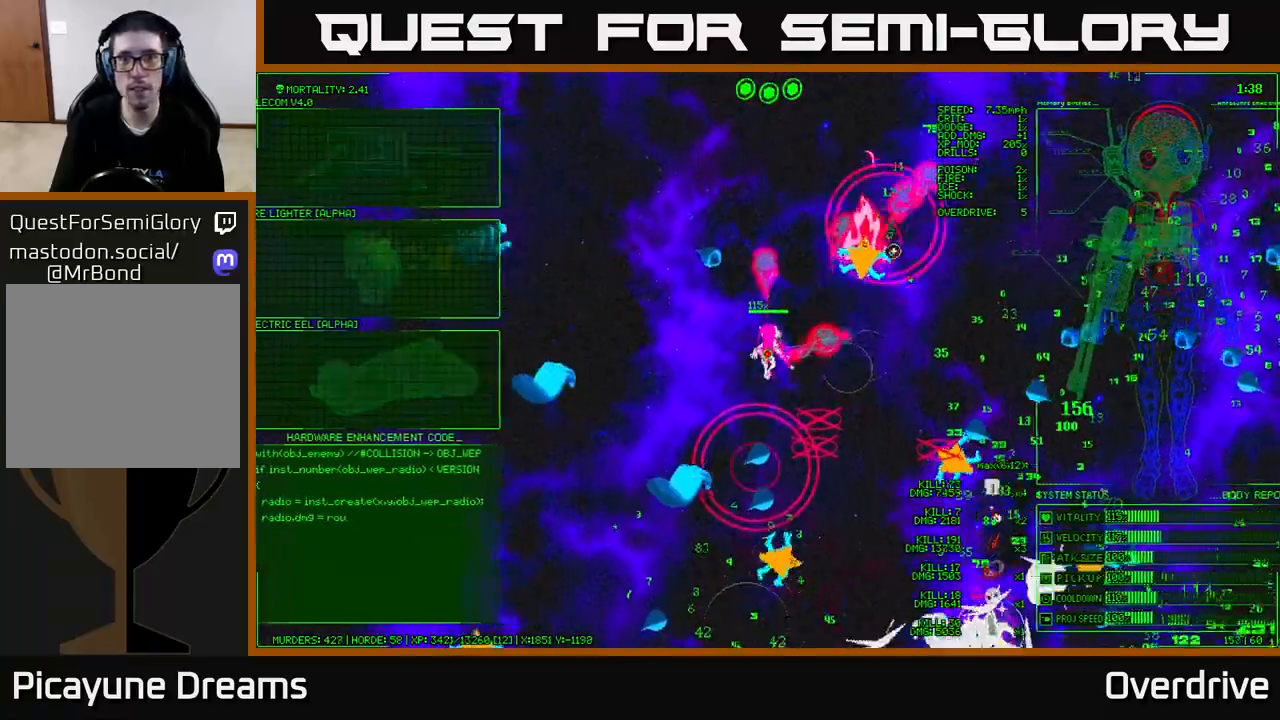
{"buttons": [], "left_stick": "up-right", "right_stick": "down-right", "events": [[67, "left_stick", "up-left"], [217, "right_stick", "right"], [300, "left_stick", "up-right"], [383, "right_stick", "down-right"]]}
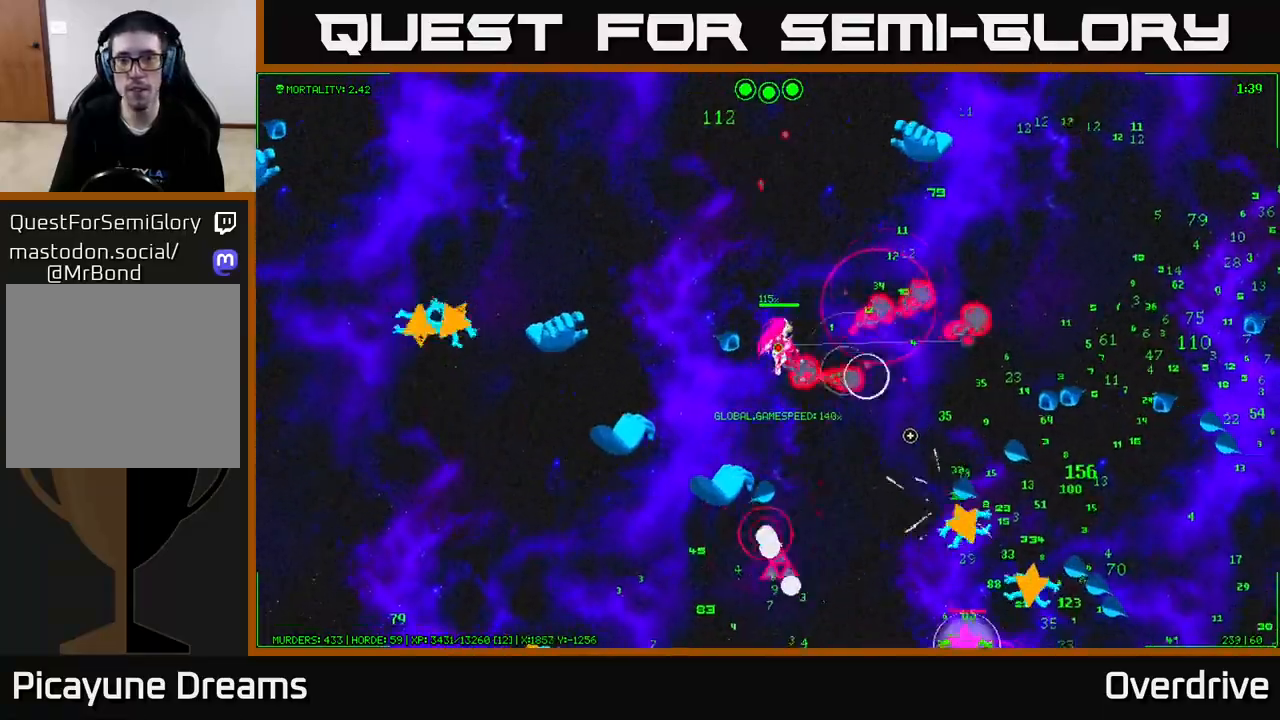
{"buttons": [], "left_stick": "right", "right_stick": "down-right", "events": [[83, "left_stick", "right"], [167, "right_stick", "up-right"], [417, "right_stick", "down-right"]]}
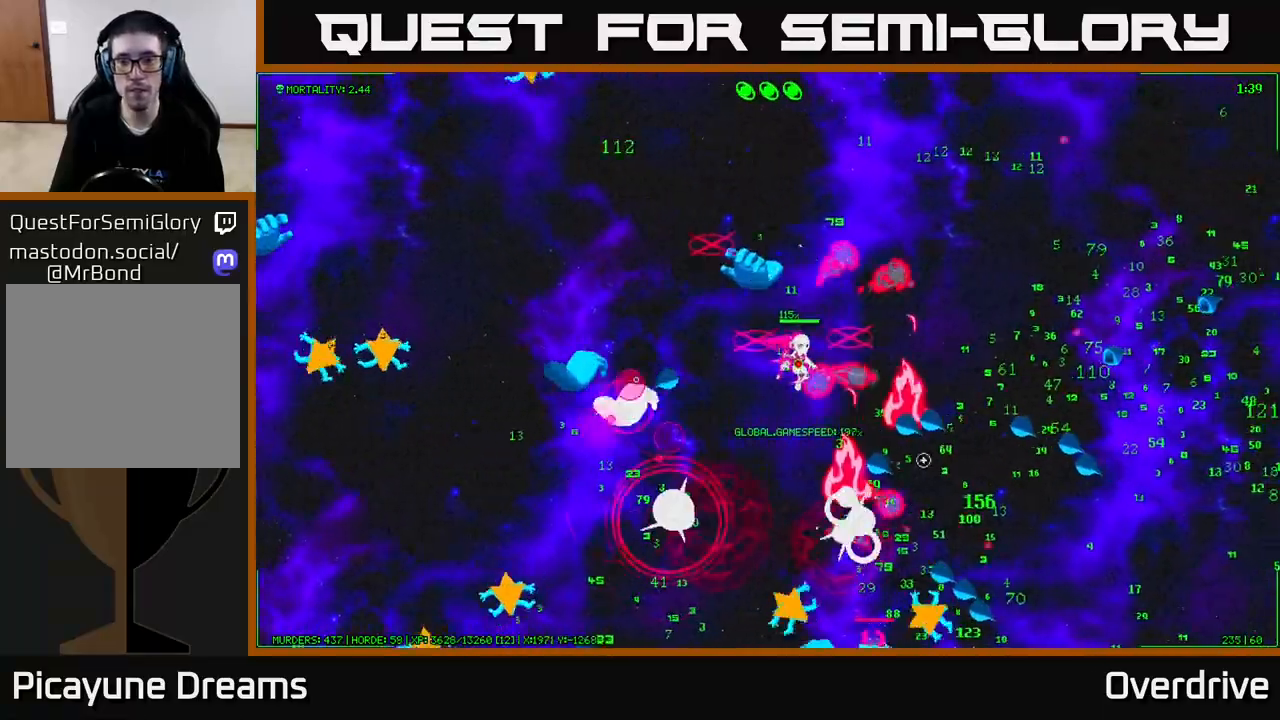
{"buttons": [], "left_stick": "right", "right_stick": "right", "events": [[100, "right_stick", "right"], [167, "left_stick", "up-right"], [250, "right_stick", "down-right"], [400, "right_stick", "right"], [433, "left_stick", "right"]]}
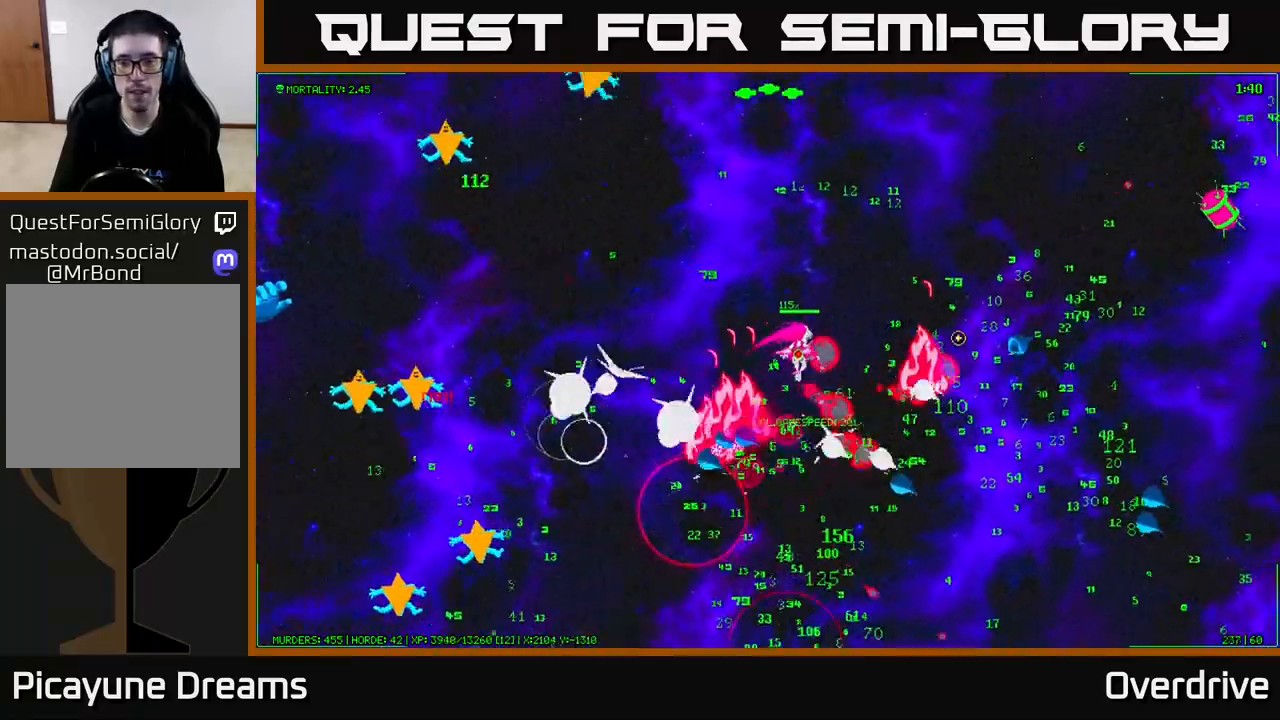
{"buttons": [], "left_stick": "right", "right_stick": "down-right", "events": [[50, "right_stick", "down-right"], [117, "left_stick", "up-right"], [200, "right_stick", "right"], [350, "right_stick", "down-right"], [383, "left_stick", "right"]]}
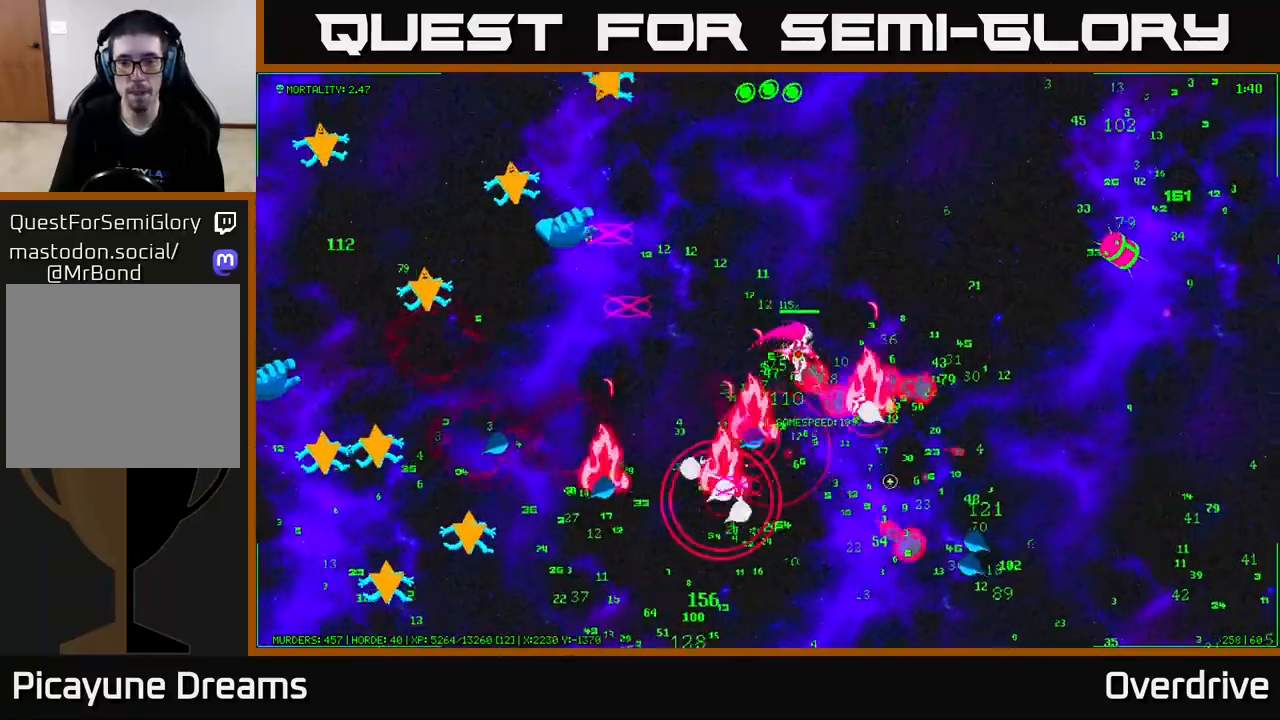
{"buttons": [], "left_stick": "right", "right_stick": "up-right", "events": [[33, "right_stick", "down"], [333, "right_stick", "right"], [383, "right_stick", "up-right"]]}
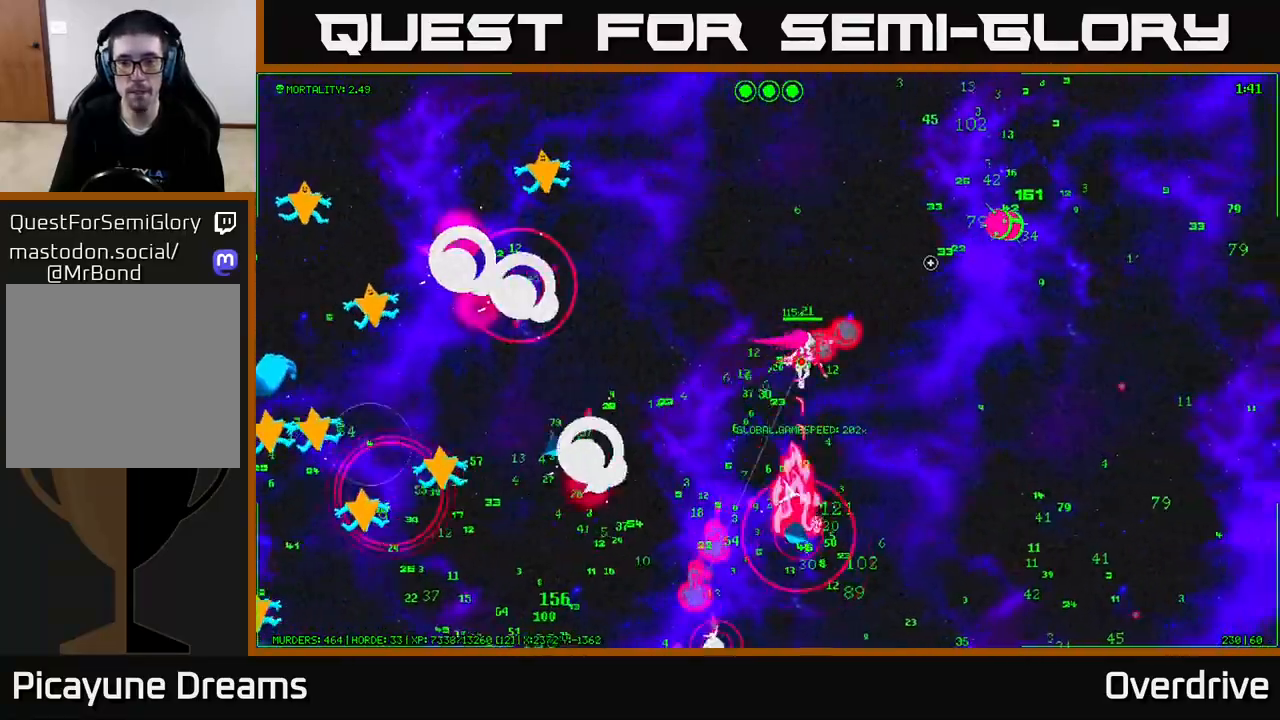
{"buttons": [], "left_stick": "up-right", "right_stick": "up-right", "events": [[17, "left_stick", "up-right"]]}
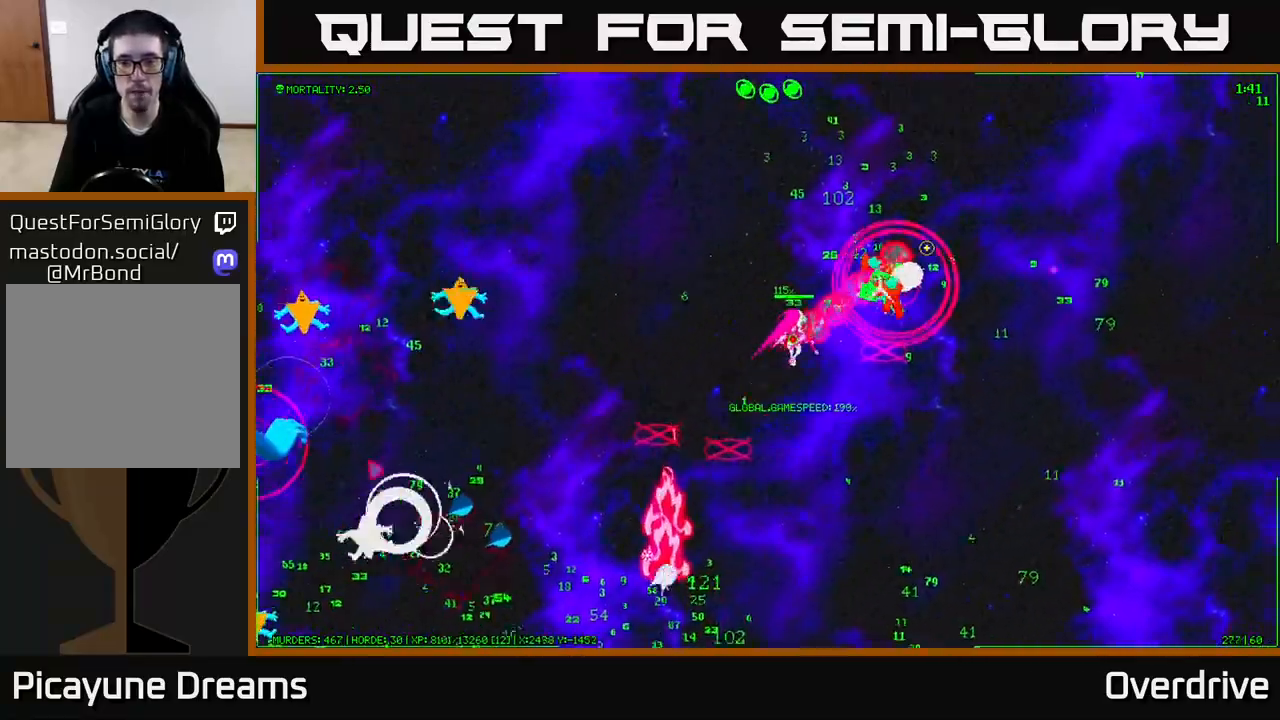
{"buttons": [], "left_stick": "right", "right_stick": "down-right", "events": [[100, "right_stick", "right"], [433, "right_stick", "down-right"], [450, "left_stick", "right"]]}
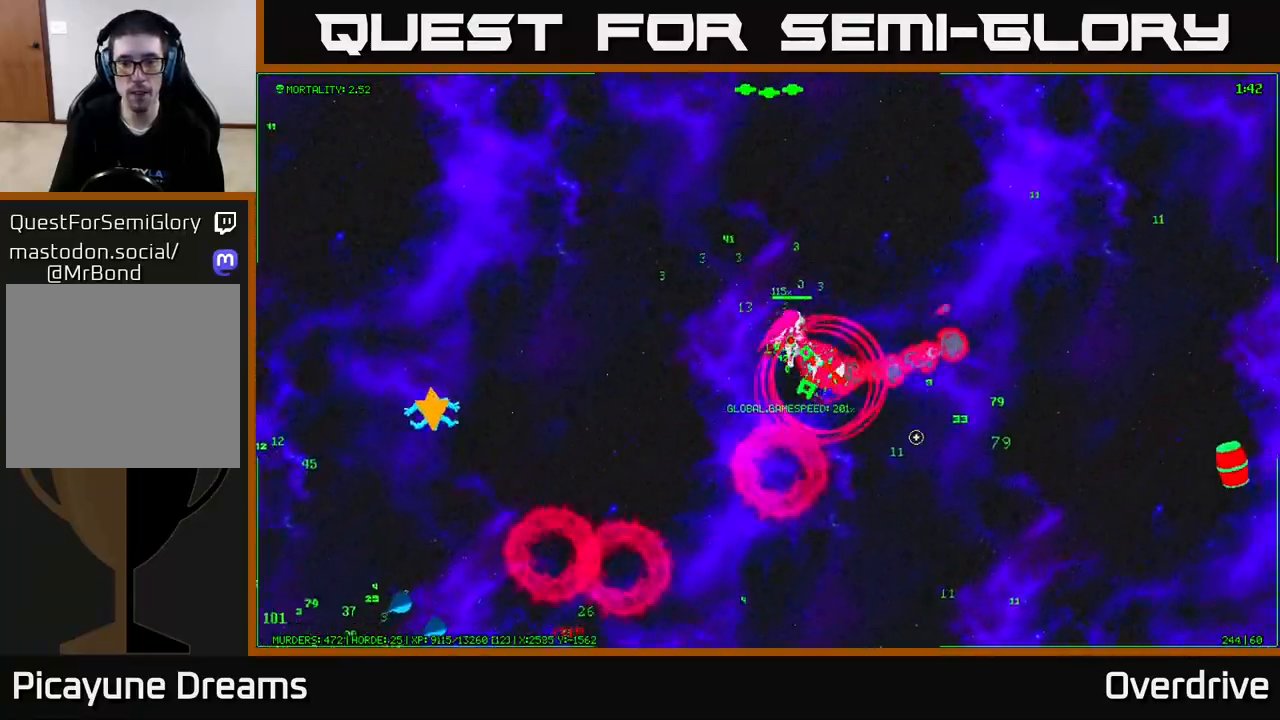
{"buttons": [], "left_stick": "down", "right_stick": "up-left", "events": [[83, "right_stick", "down"], [150, "left_stick", "down-right"], [233, "right_stick", "down-left"], [317, "left_stick", "down"], [333, "right_stick", "left"], [433, "right_stick", "up-left"]]}
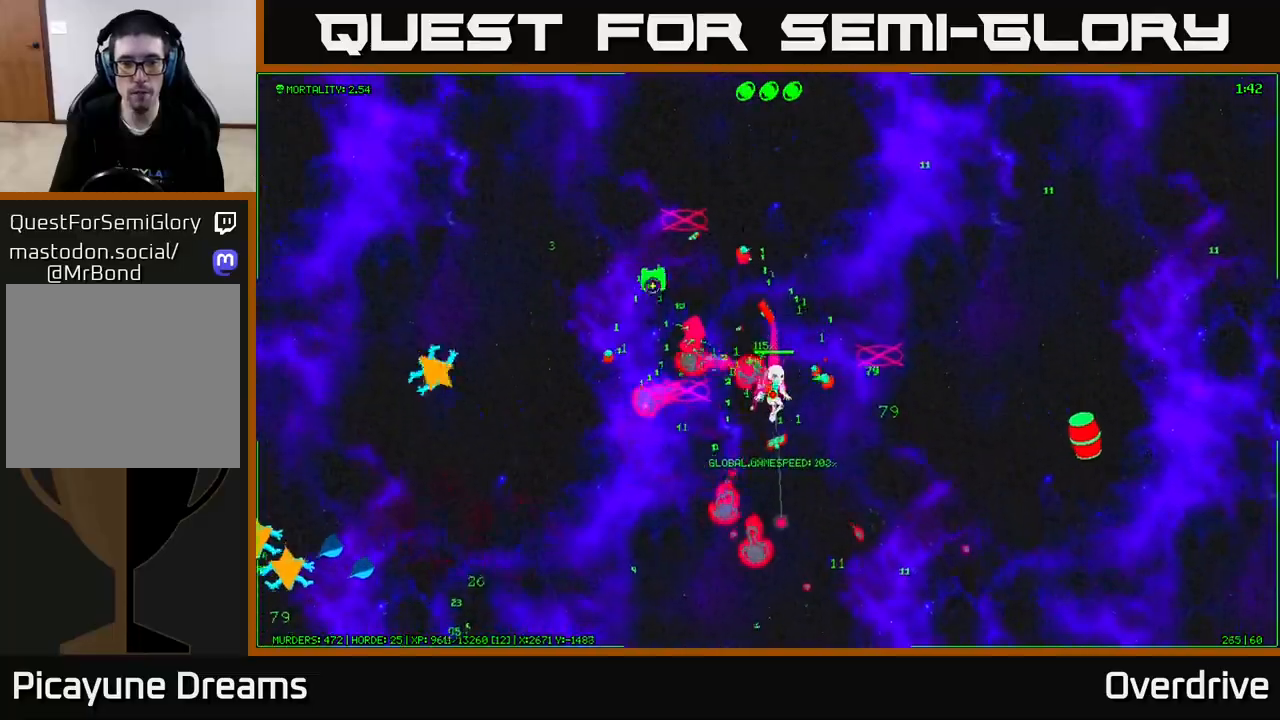
{"buttons": [], "left_stick": "up-left", "right_stick": "down-left", "events": [[133, "left_stick", "up-left"], [267, "right_stick", "left"], [483, "right_stick", "down-left"]]}
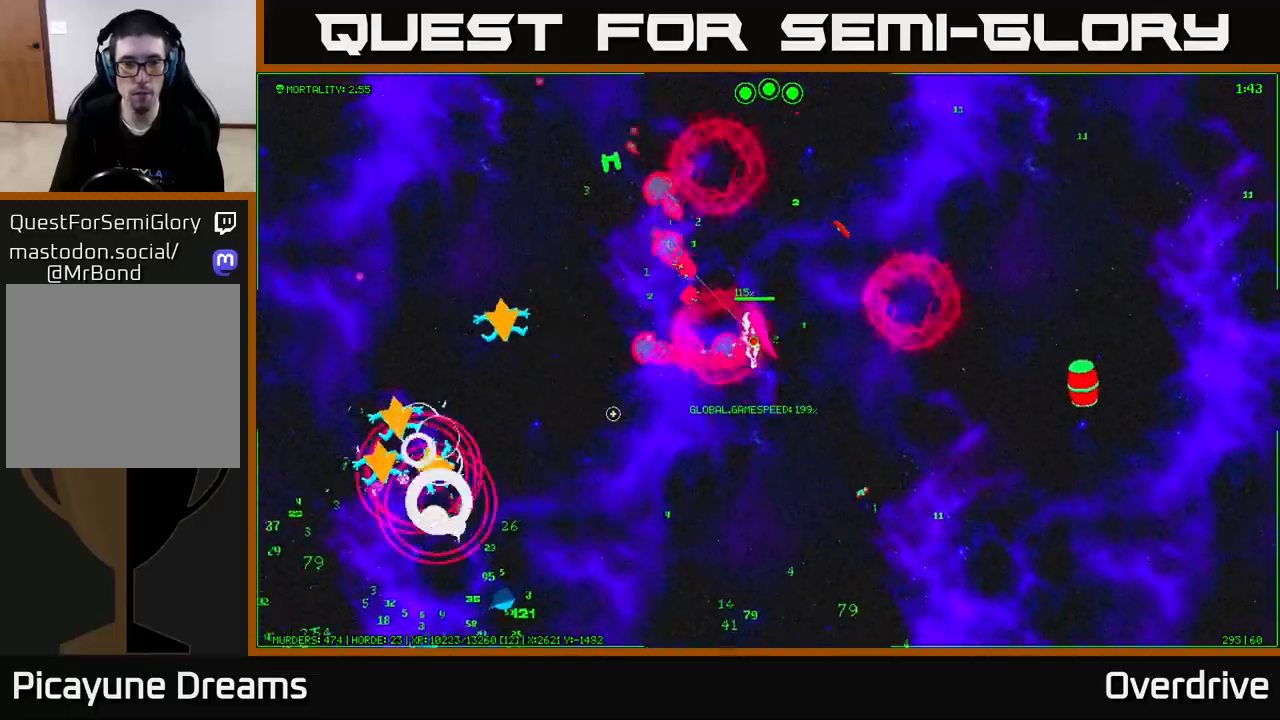
{"buttons": [], "left_stick": "left", "right_stick": "down-left", "events": [[317, "left_stick", "left"]]}
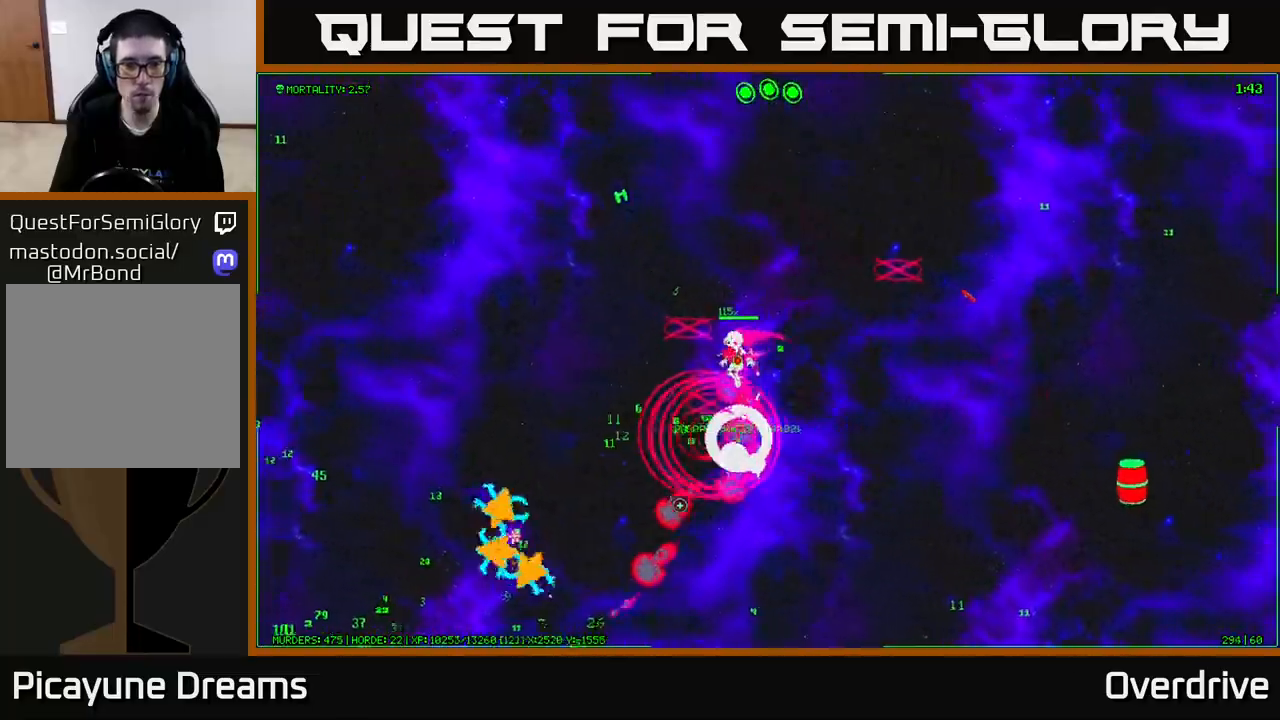
{"buttons": [], "left_stick": "left", "right_stick": "down-right", "events": [[300, "right_stick", "down"], [500, "right_stick", "down-right"]]}
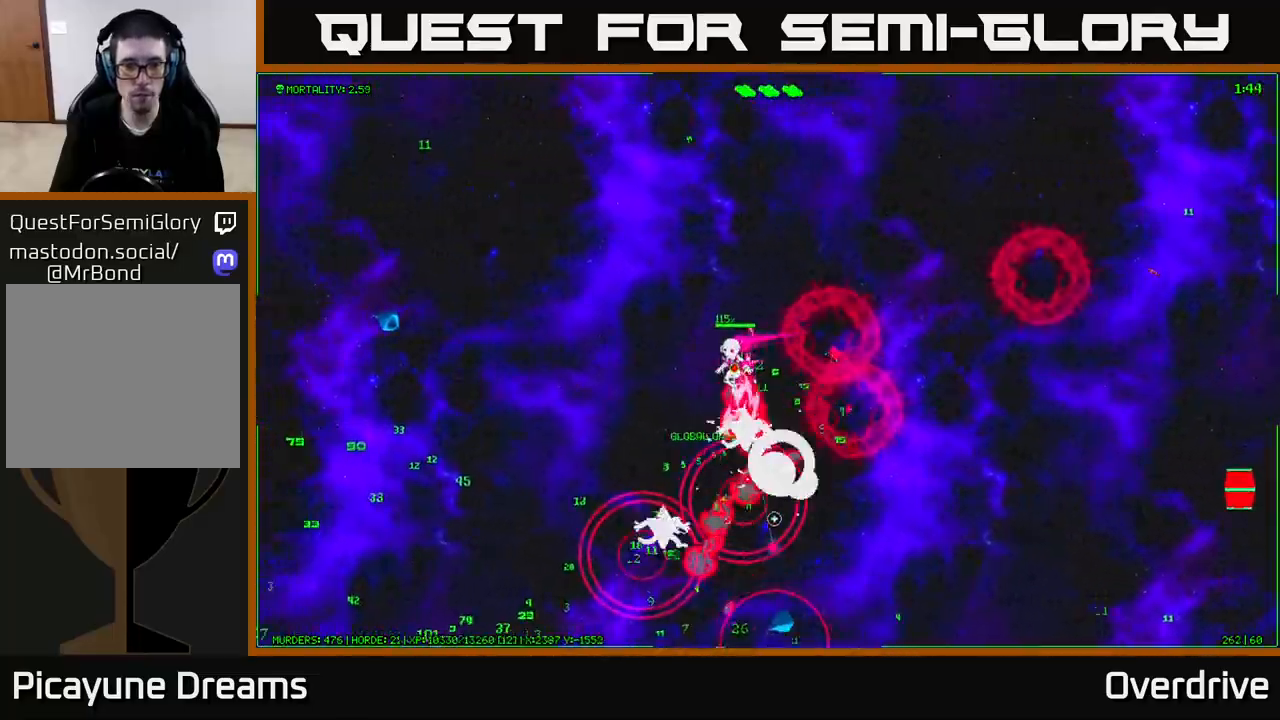
{"buttons": [], "left_stick": "down-left", "right_stick": "down-right", "events": [[33, "left_stick", "down-left"], [100, "right_stick", "right"], [267, "right_stick", "down-right"]]}
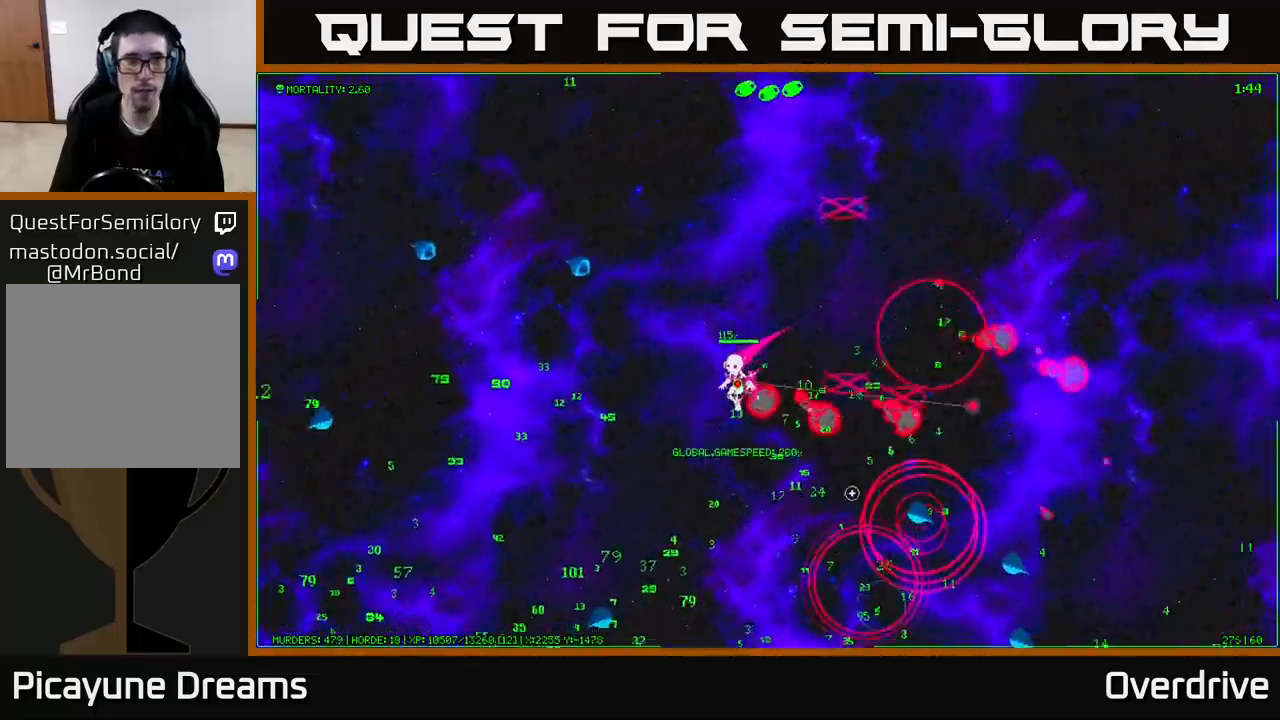
{"buttons": [], "left_stick": "down-left", "right_stick": "right", "events": [[67, "right_stick", "right"], [233, "right_stick", "down-right"], [450, "right_stick", "right"]]}
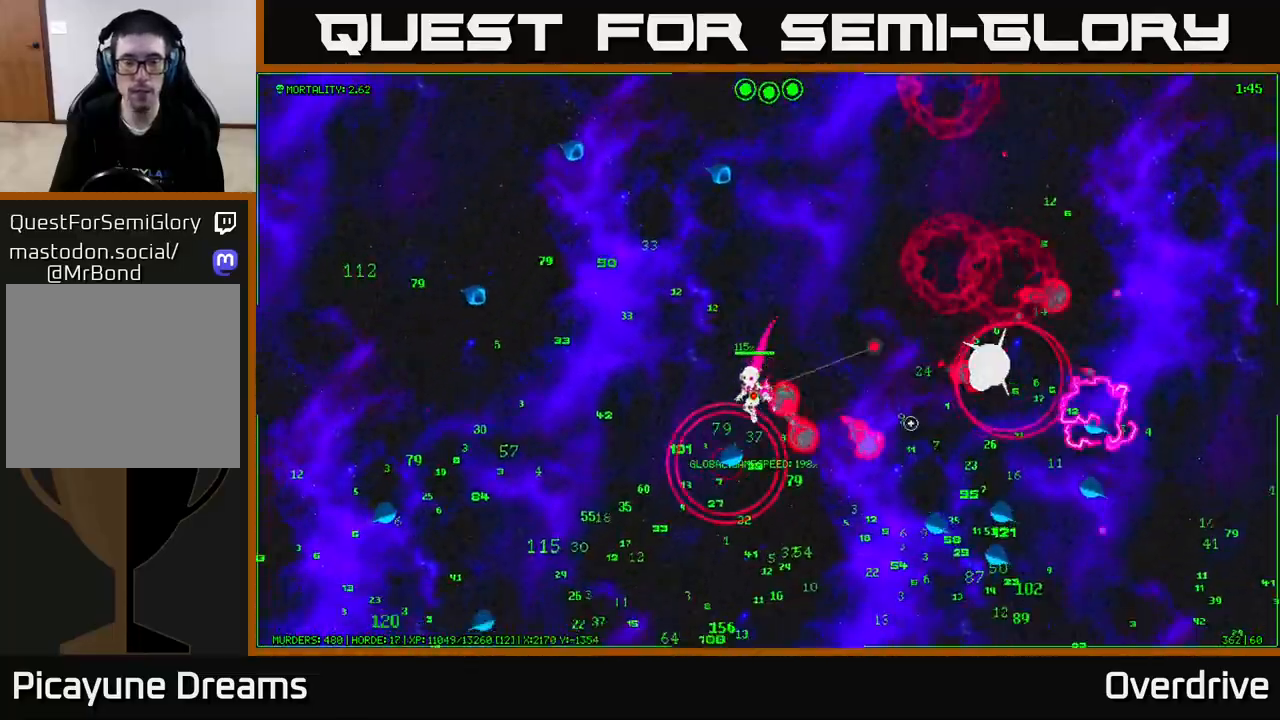
{"buttons": [], "left_stick": "down", "right_stick": "right", "events": [[83, "left_stick", "left"], [450, "left_stick", "down"]]}
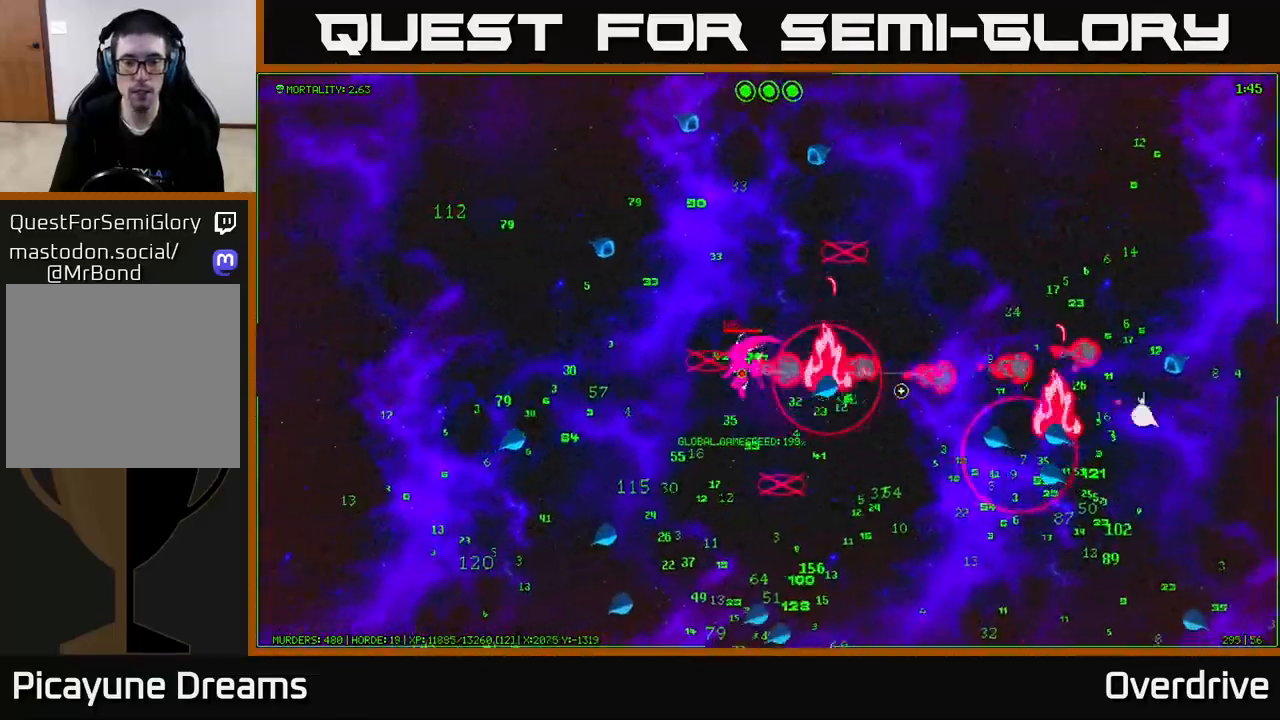
{"buttons": [], "left_stick": "down-right", "right_stick": "down-left", "events": [[50, "right_stick", "down-right"], [283, "left_stick", "down-right"], [283, "right_stick", "right"], [467, "right_stick", "down-left"]]}
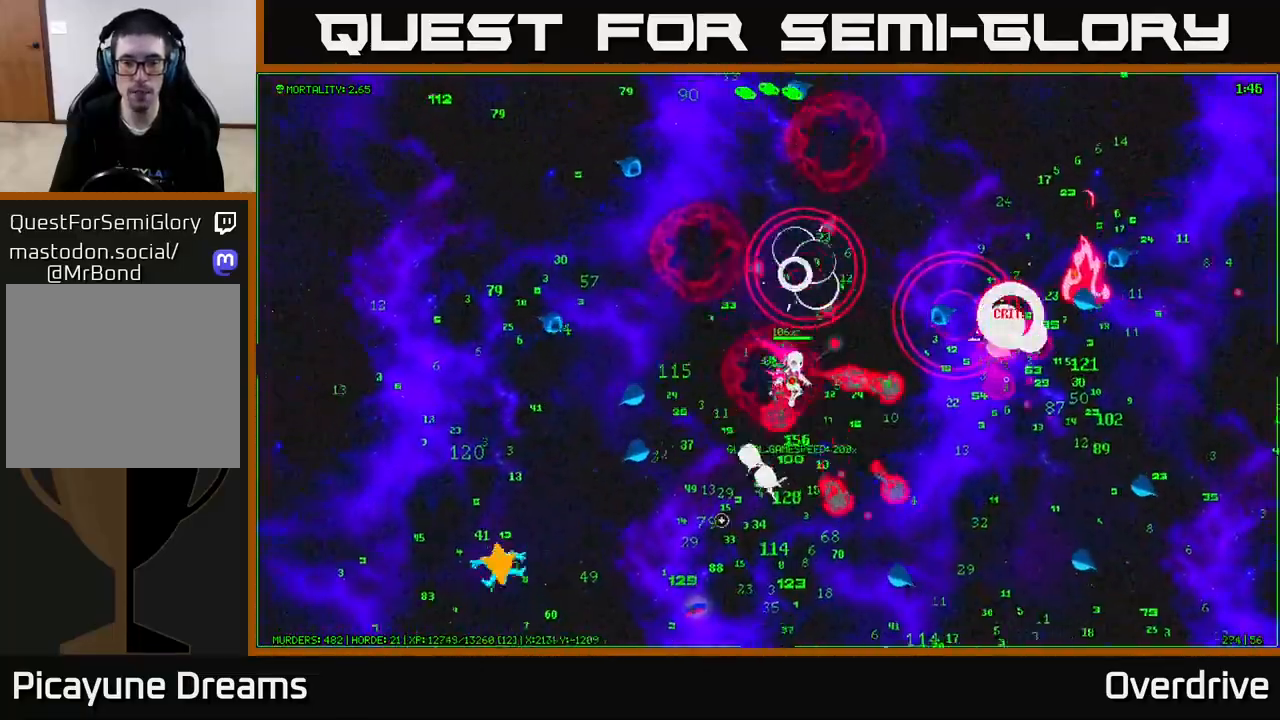
{"buttons": [], "left_stick": "down-left", "right_stick": "left", "events": [[100, "left_stick", "down"], [267, "left_stick", "down-left"], [267, "right_stick", "left"]]}
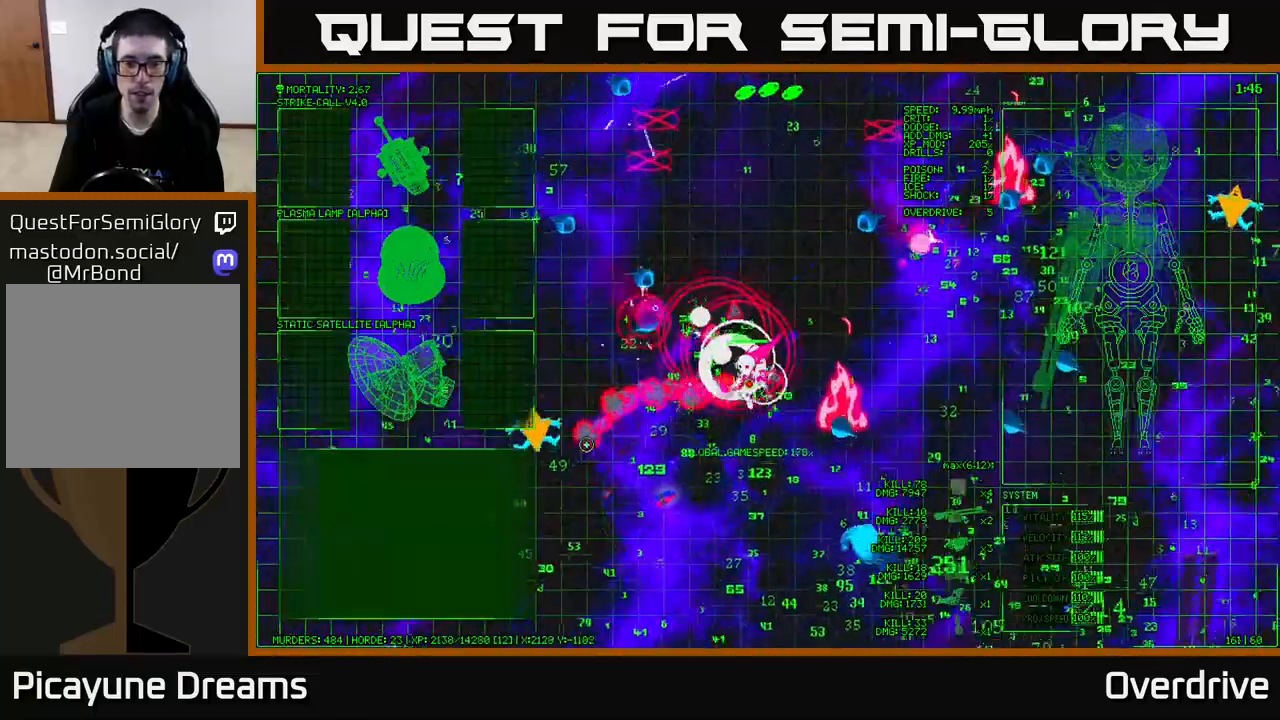
{"buttons": [], "left_stick": "down-left", "right_stick": "right", "events": [[50, "right_stick", "down"], [150, "right_stick", "down-right"], [233, "left_stick", "down"], [367, "left_stick", "down-left"], [483, "right_stick", "right"]]}
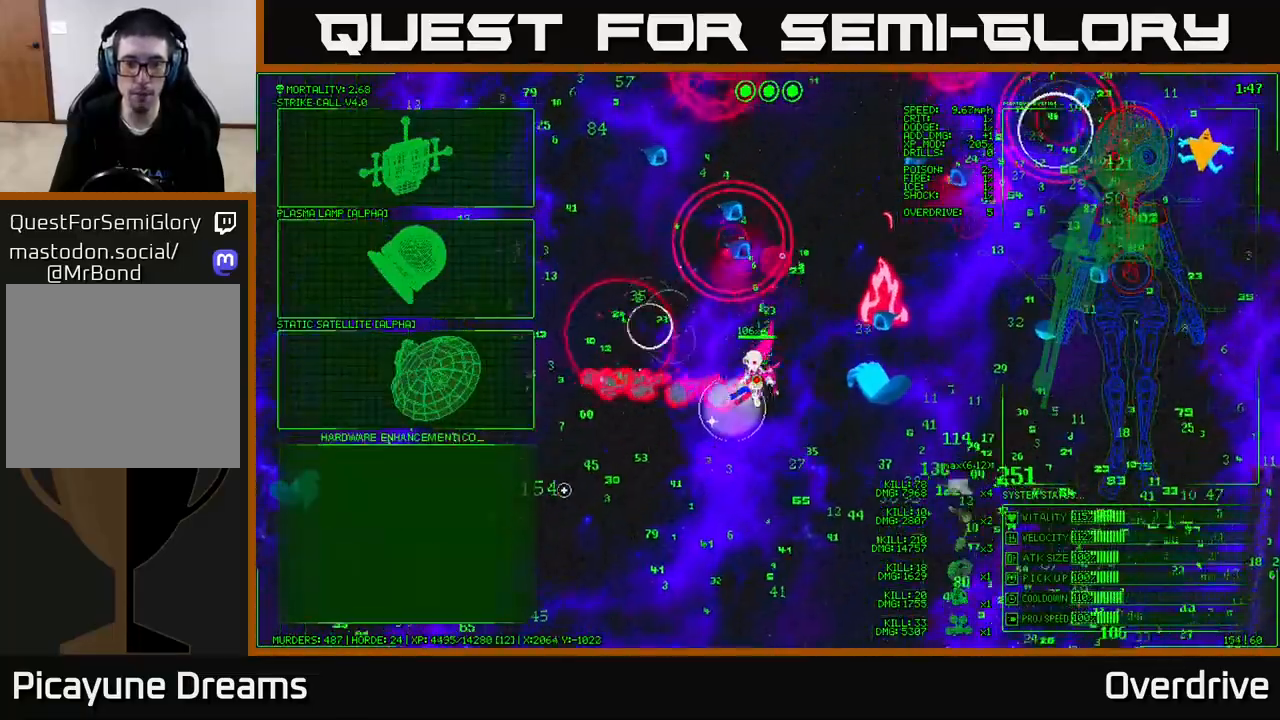
{"buttons": [], "left_stick": "center", "right_stick": "center", "events": [[17, "left_stick", "down"], [250, "left_stick", "center"], [300, "right_stick", "center"]]}
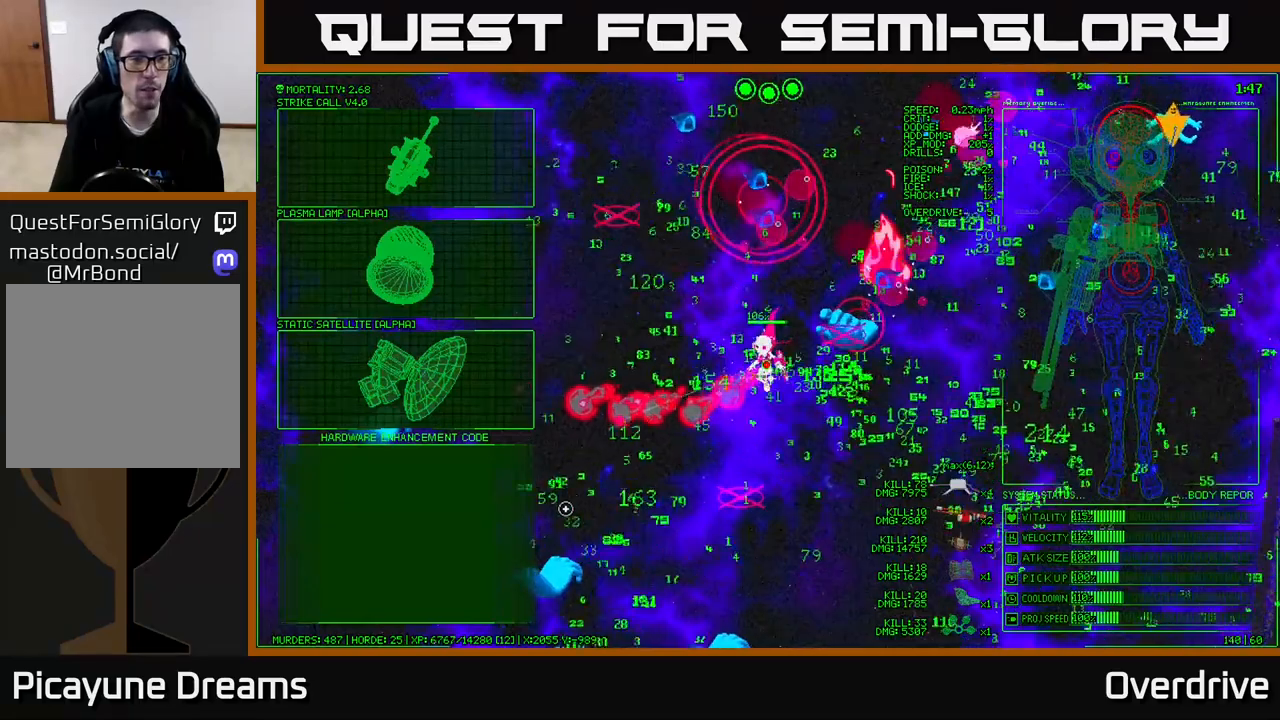
{"buttons": [], "left_stick": "left", "right_stick": "center", "events": [[317, "left_stick", "left"]]}
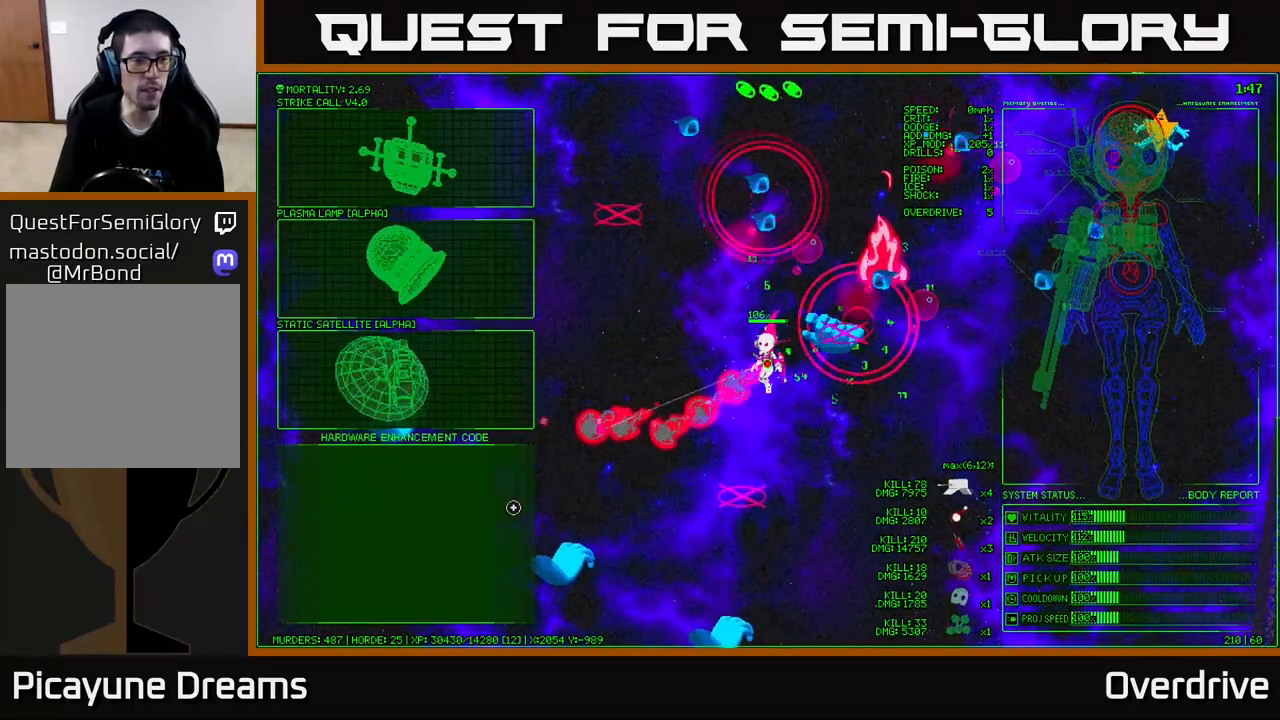
{"buttons": [], "left_stick": "up", "right_stick": "center", "events": [[33, "left_stick", "up-left"], [383, "left_stick", "up"]]}
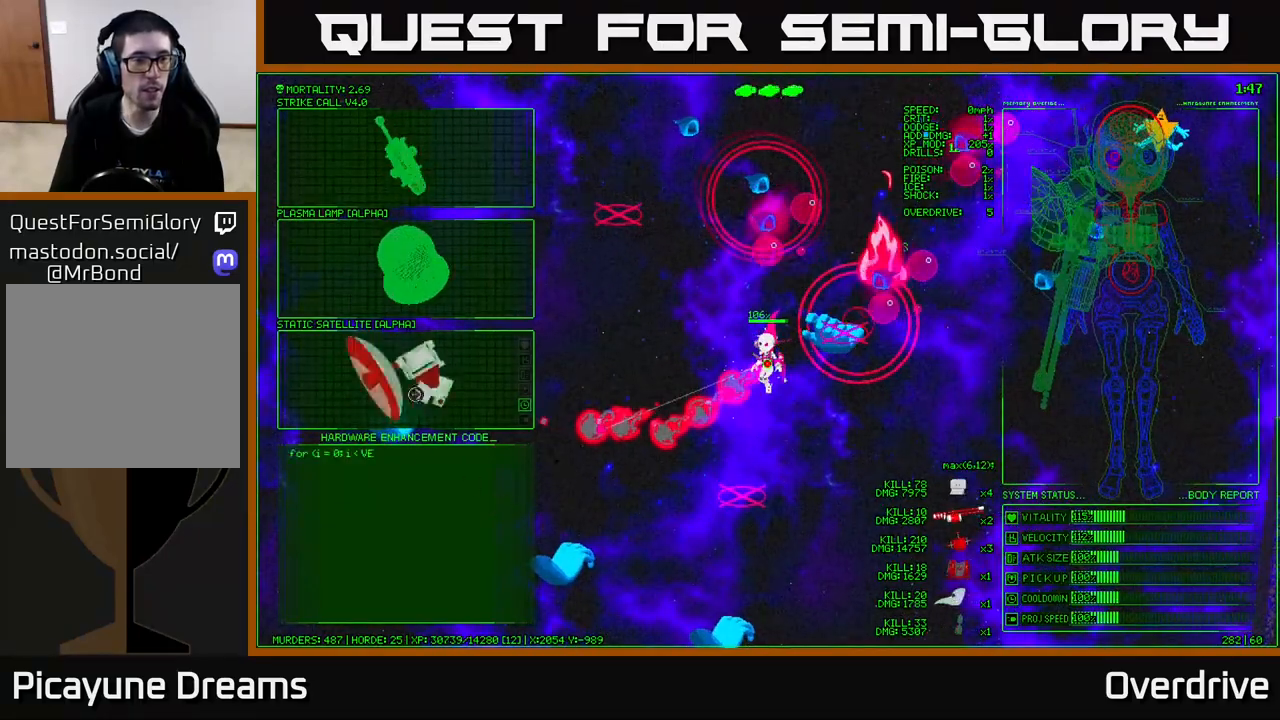
{"buttons": [], "left_stick": "center", "right_stick": "center", "events": [[383, "left_stick", "center"]]}
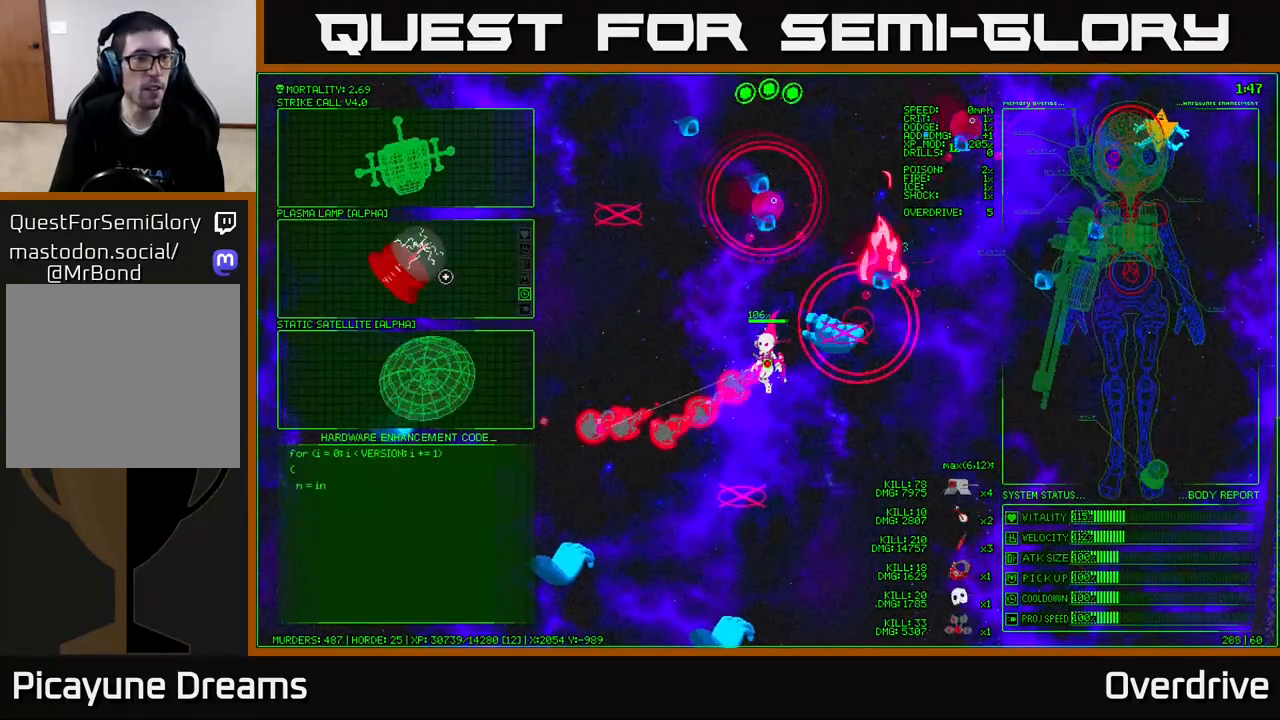
{"buttons": [], "left_stick": "center", "right_stick": "center", "events": [[100, "left_stick", "up"], [450, "left_stick", "center"]]}